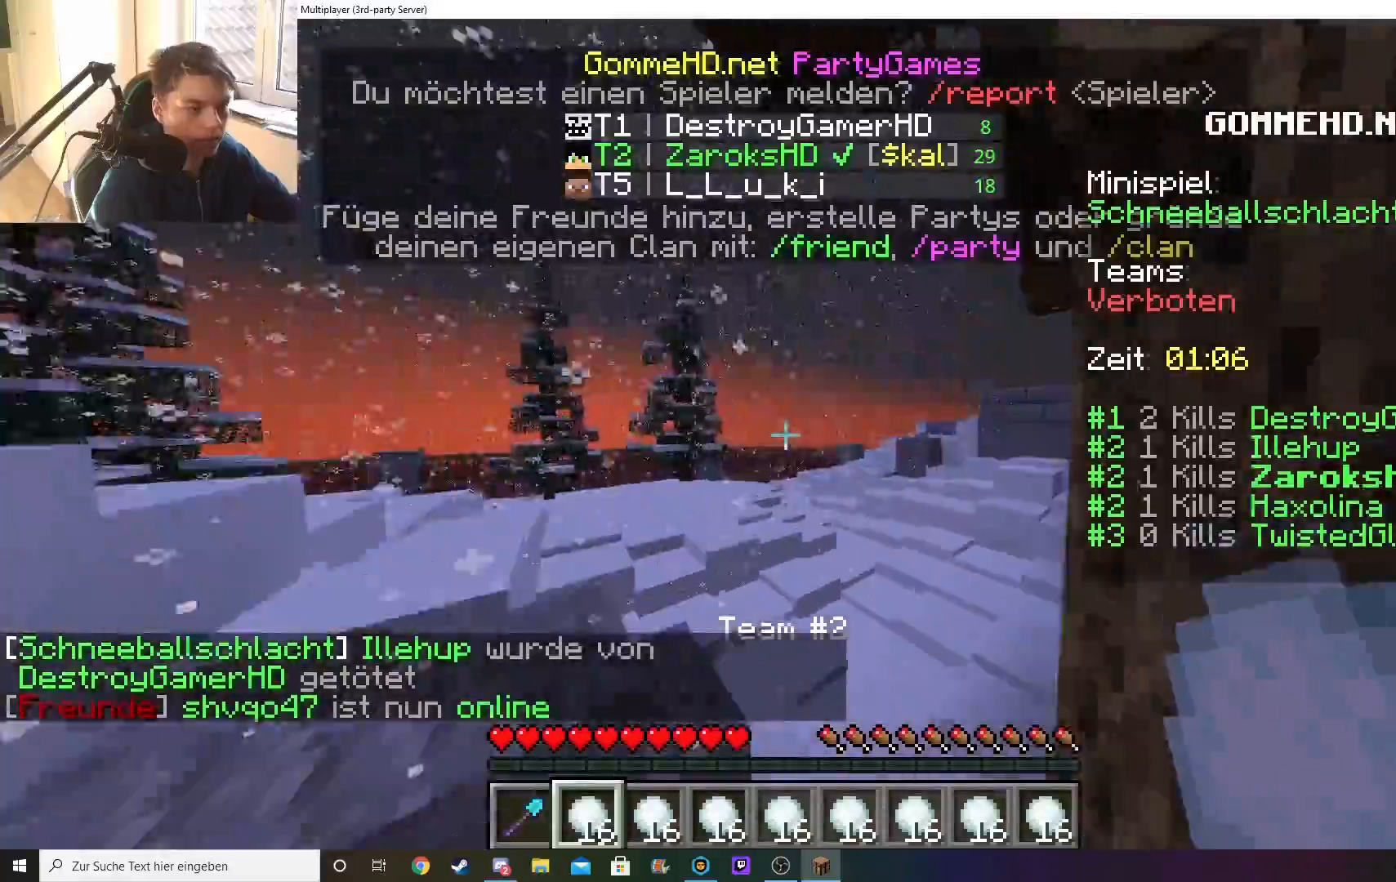
Gameplay with keyboard and mouse; each line is a JSON object with the keys and mouse buttons held at the frame after it. "events" lists presses ("down") and releases ("up") of "a", "d", "s", "w", "mouse_left" and "mouse_right" between this image and that frame as [ms after this image, input, new state], when the widget could be followed in between. "mouse_left", "mouse_right" = the "left", "right" buttons of the "mouse" list. No other keys are recorded. Fast repeated clicks can show as one long hold. Mouse movement is not recorded.
{"keys": ["w"], "mouse": [], "events": []}
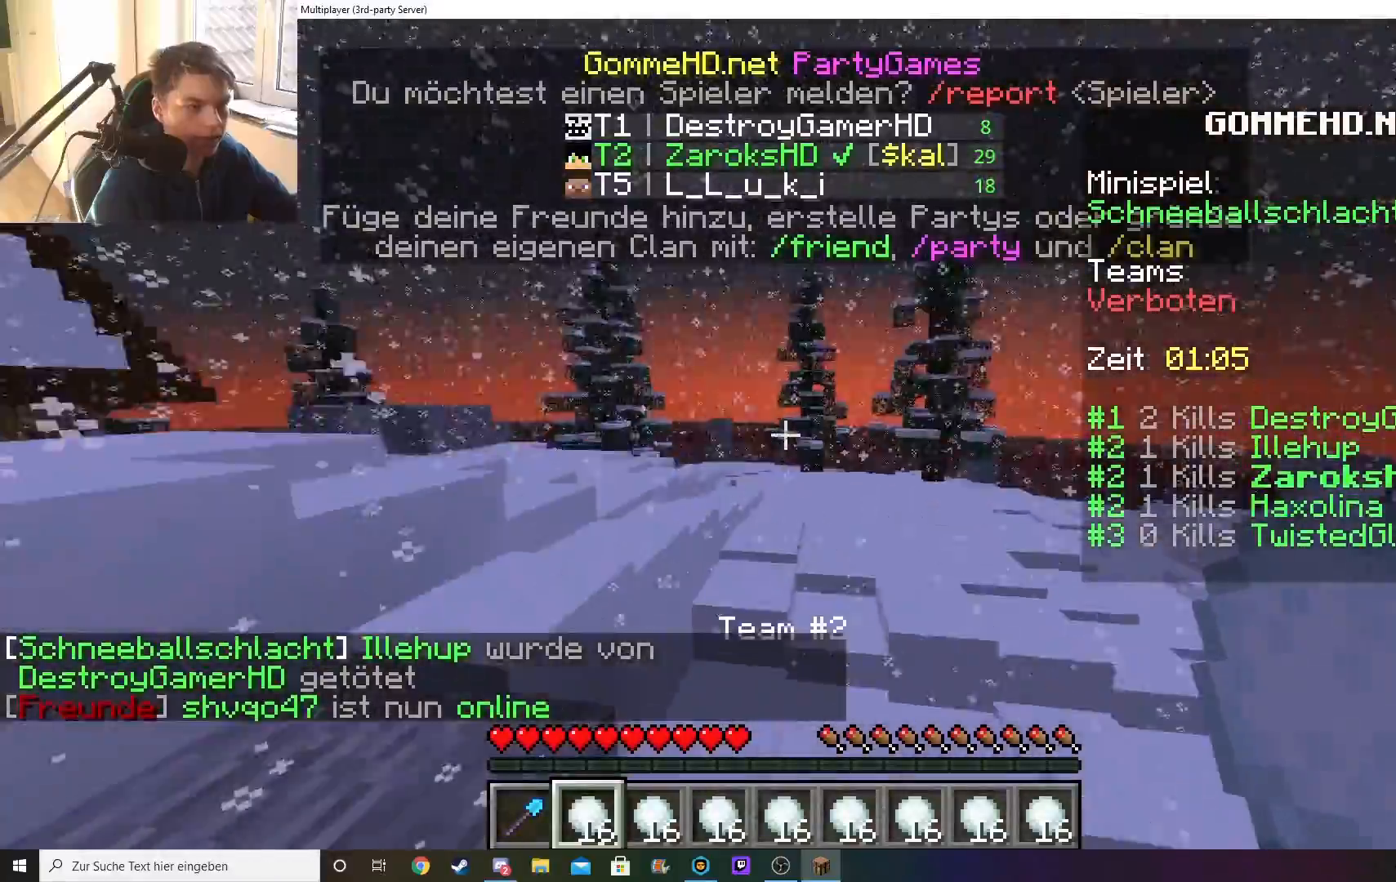
{"keys": ["w"], "mouse": [], "events": []}
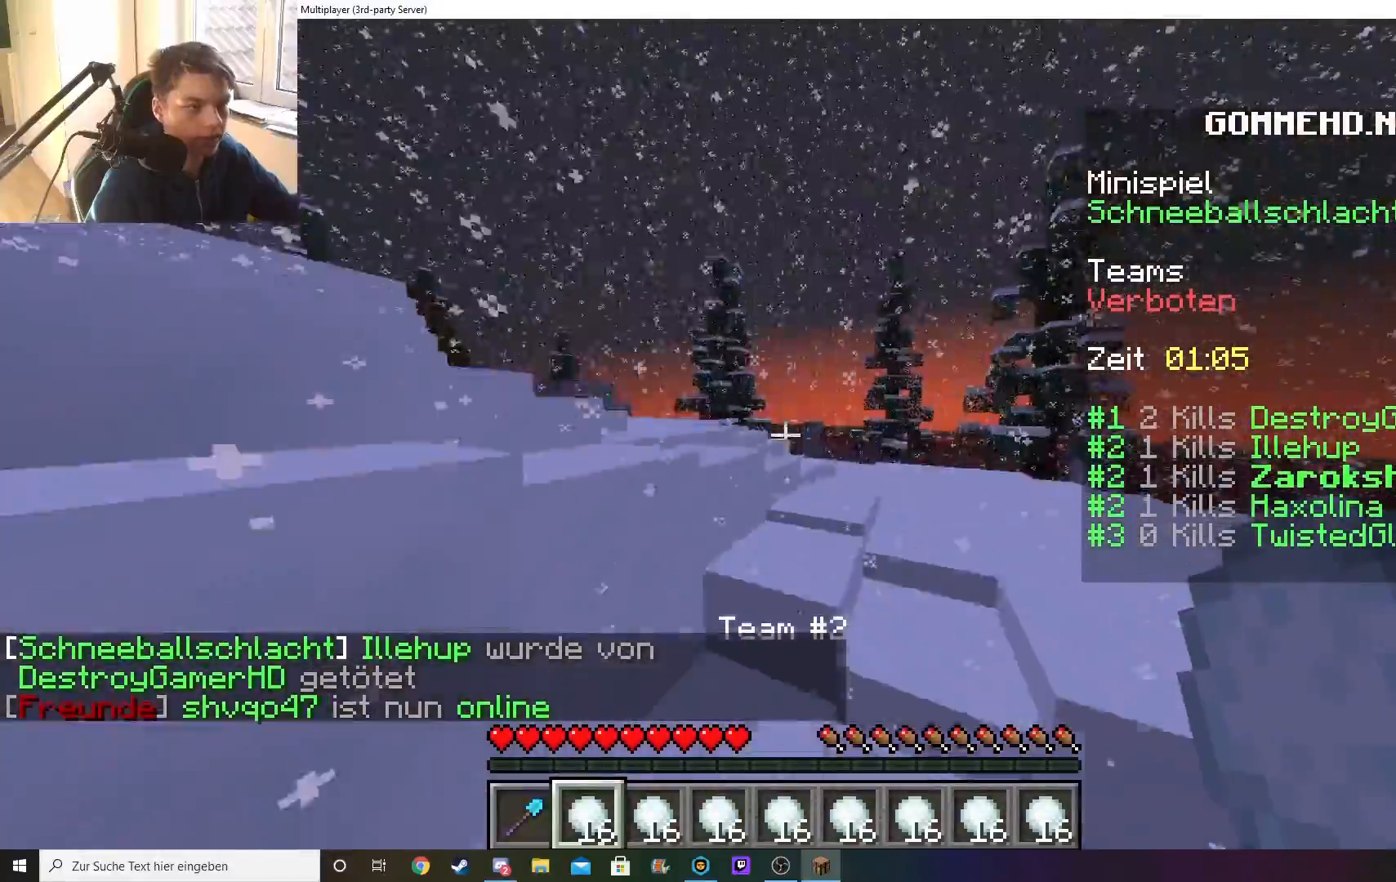
{"keys": ["w"], "mouse": [], "events": []}
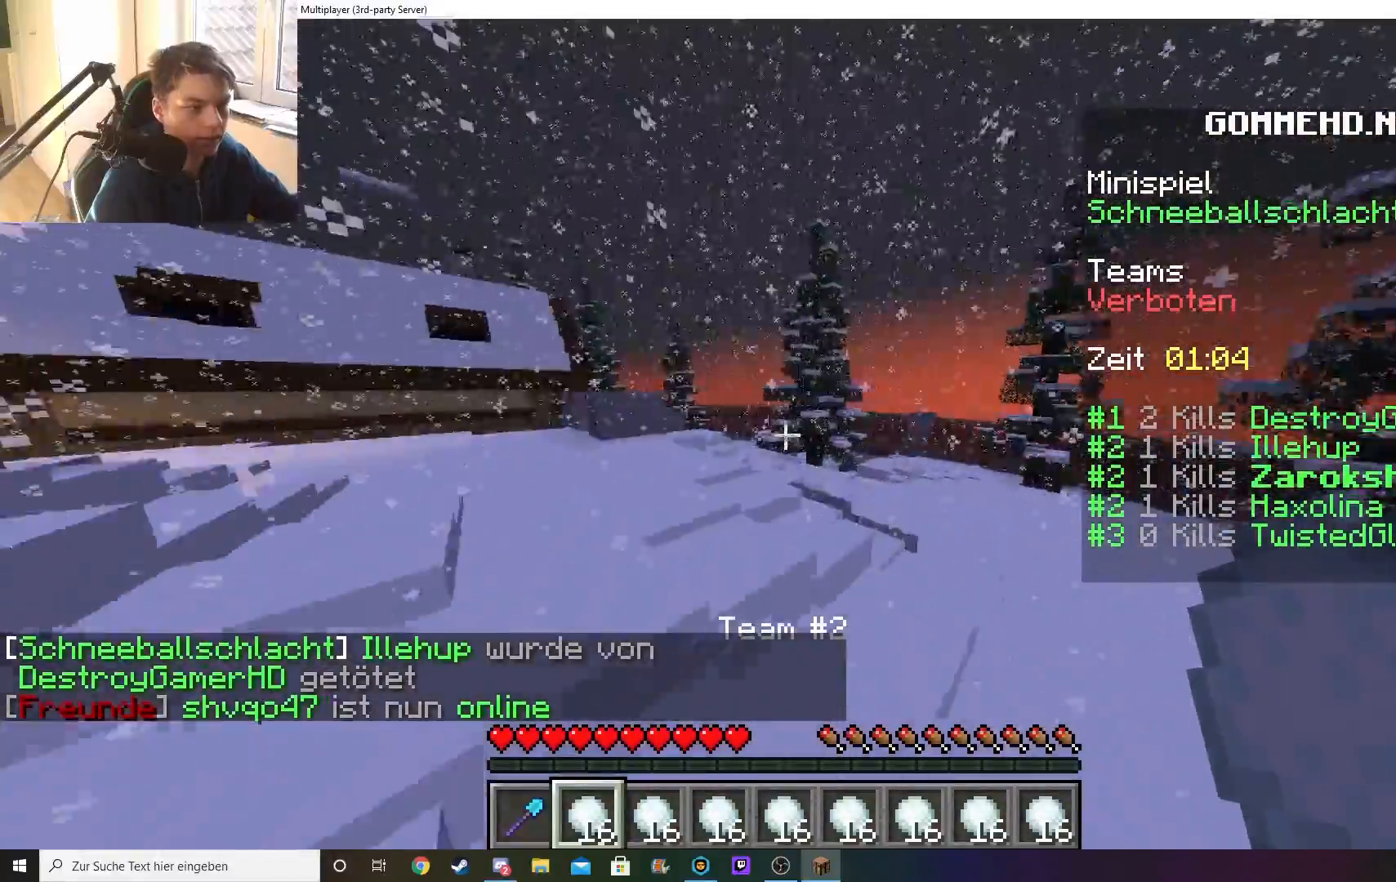
{"keys": ["w"], "mouse": [], "events": []}
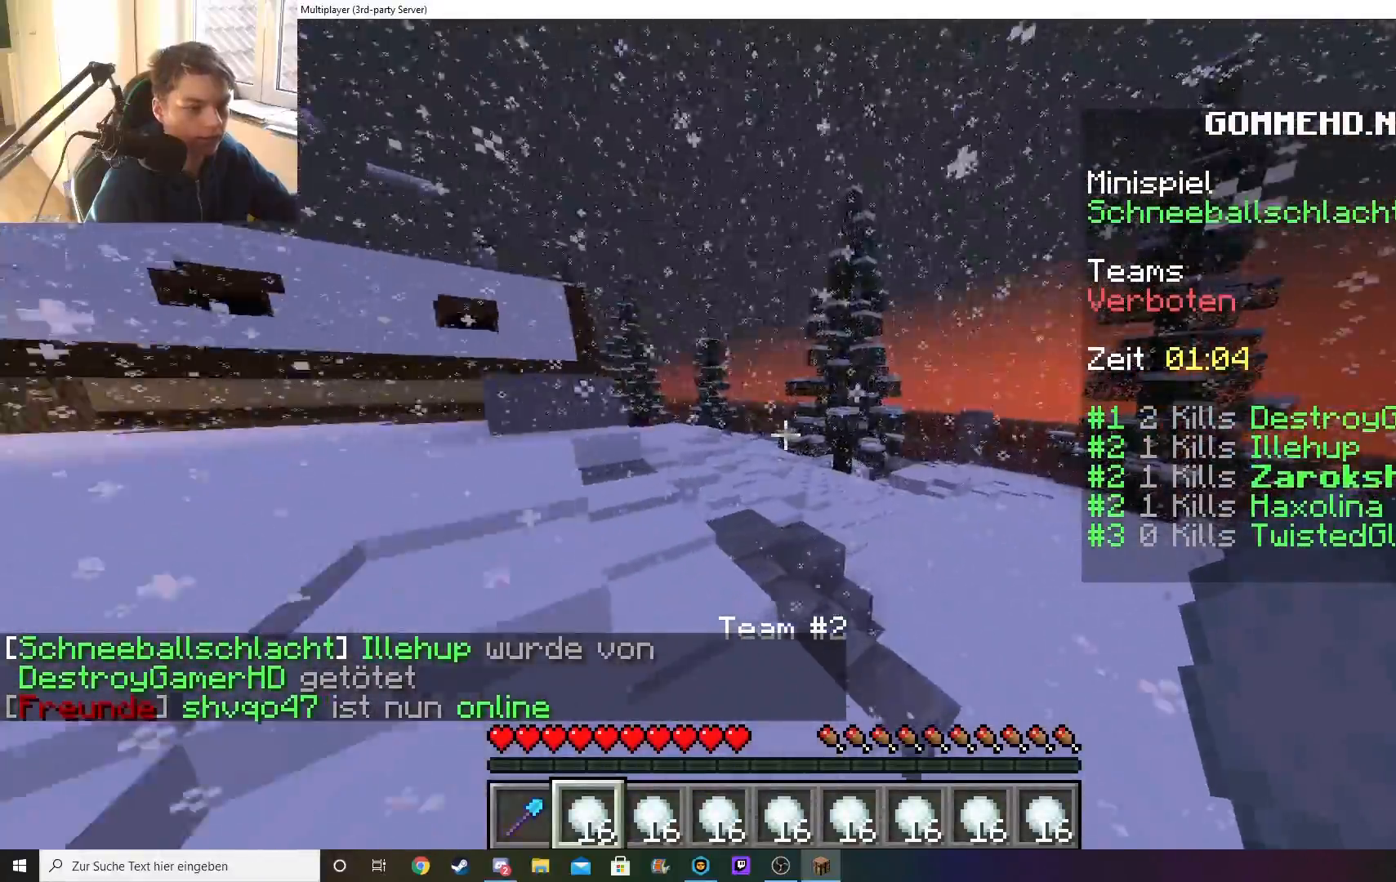
{"keys": ["w"], "mouse": [], "events": []}
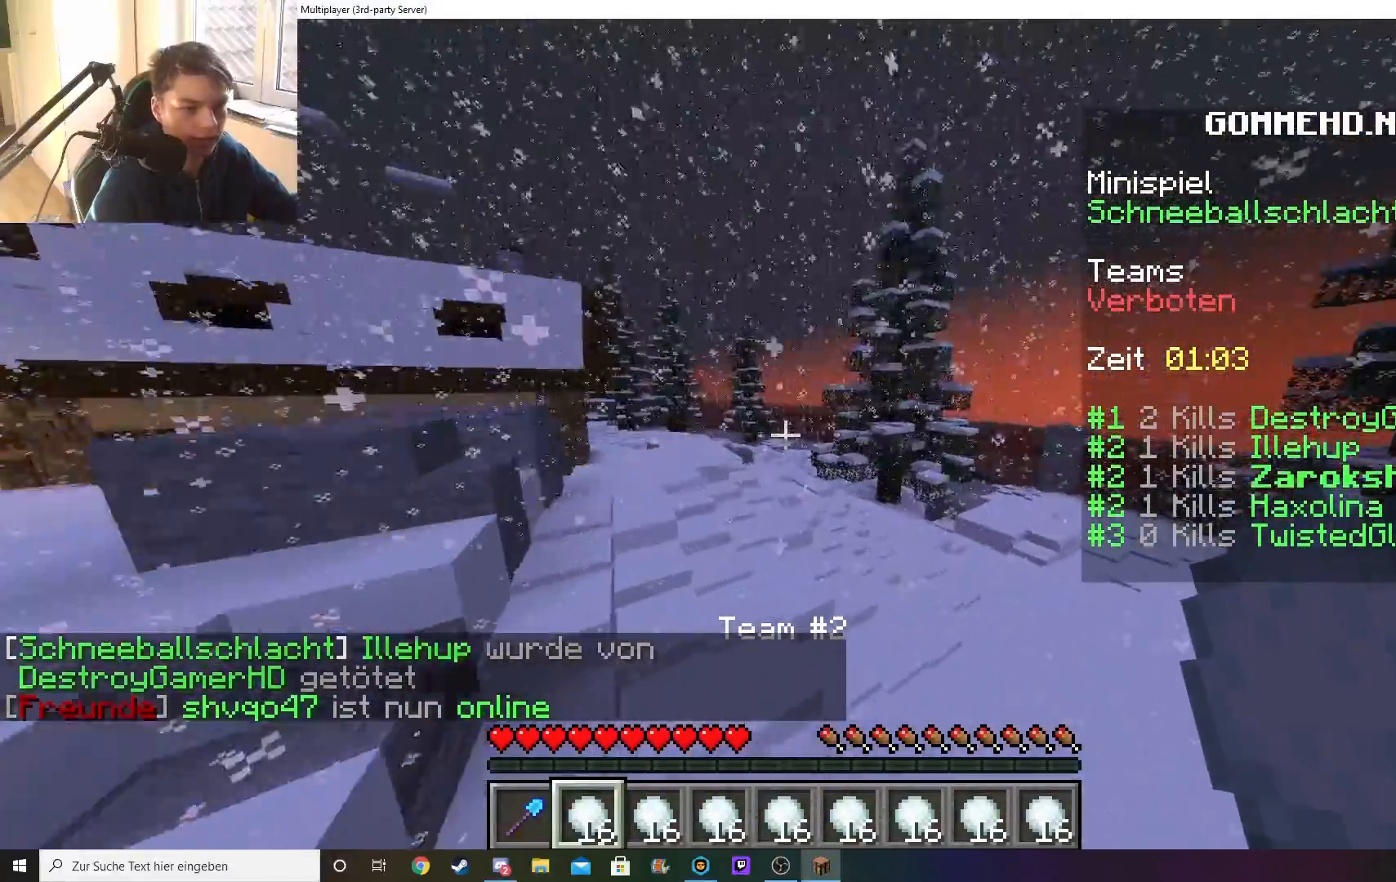
{"keys": ["w"], "mouse": [], "events": []}
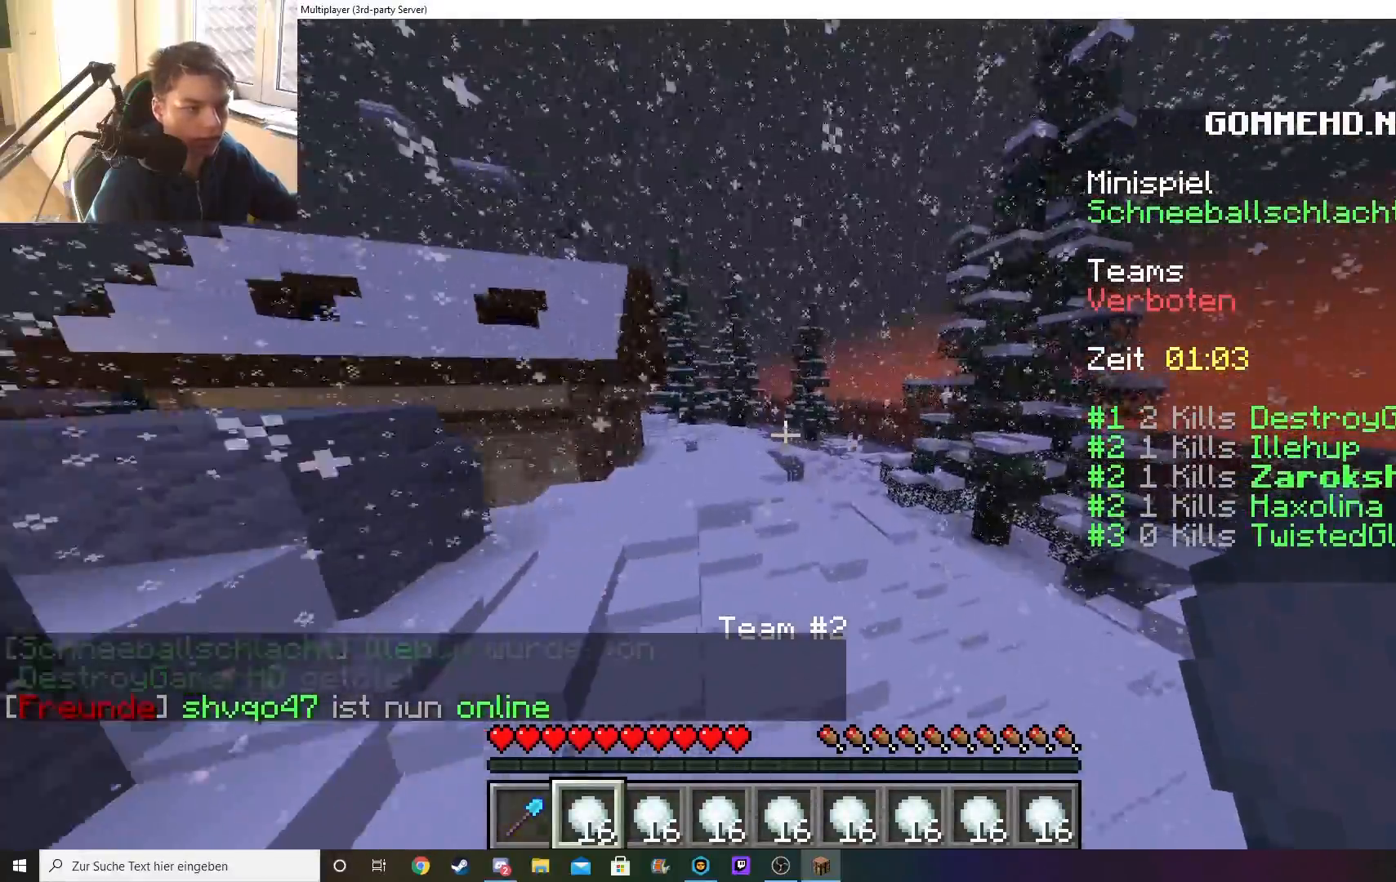
{"keys": ["w"], "mouse": [], "events": []}